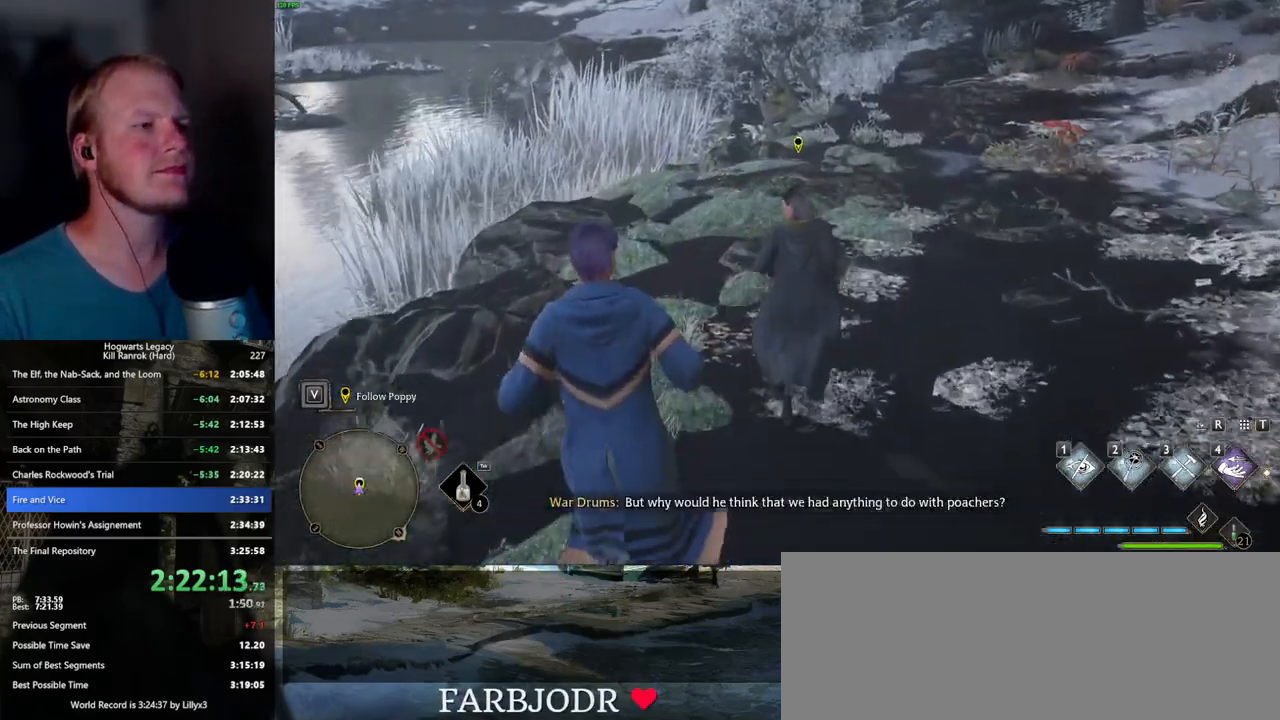
Gameplay with keyboard and mouse; each line is a JSON object with the keys and mouse buttons held at the frame after it. "events" lists presses ("down") and releases ("up") of ".", "/", "0", "1", "2", "3", "4", "5", "6", "7", "8", "9", "a", "alt_l", "alt_r", "b", "backslash", "backspace", "c", "caps_lock", "comma", "ctrl_l", "ctrl_r", "d", "e", "equals", "escape", "f", "f1", "f10", "f11", "f12", "f2", "f3", "f4", "f5", "f6", "f7", "f8", "f9", "g", "h", "i", "j", "k", "l", "lbracket", "m", "minus", "n", "o", "p", "q", "quote", "r", "rbracket", "return", "s", "semicolon", "shift_l", "shift_r", "space", "super_l", "super_r", "t", "tab", "tilde", "u", "v", "w", "x", "y", "z", "mouse_left", "mouse_wheel", "mouse_right", "mouse_mb4" and "mouse_mb5" between this image and that frame as [ms after this image, input, new state], when the widget could be followed in between. "mouse_left", "mouse_wheel", "mouse_right", "mouse_mb4", "mouse_mb5" = the "left", "wheel", "right", "mb4", "mb5" buttons of the "mouse" list. No other keys are recorded. "wheel" means that the mouse wheel is clicked or scrolled. Mouse movement is not recorded.
{"keys": ["w"], "mouse": [], "events": []}
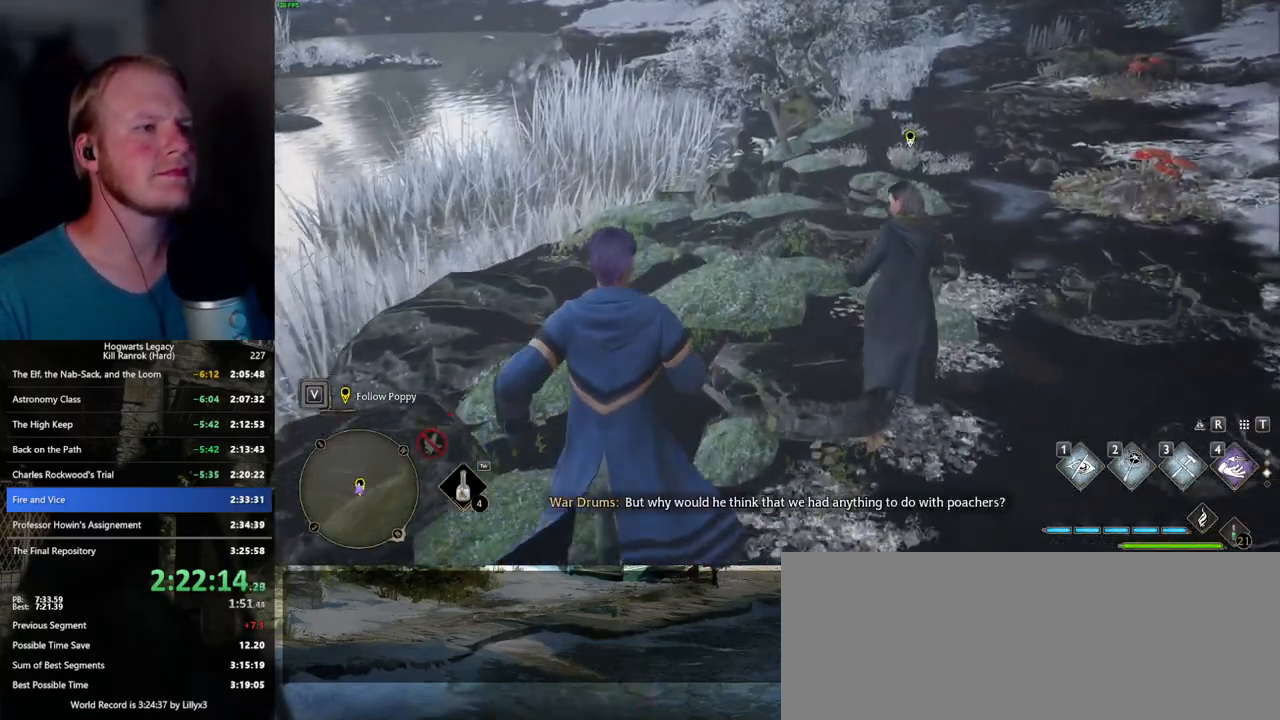
{"keys": ["w"], "mouse": [], "events": []}
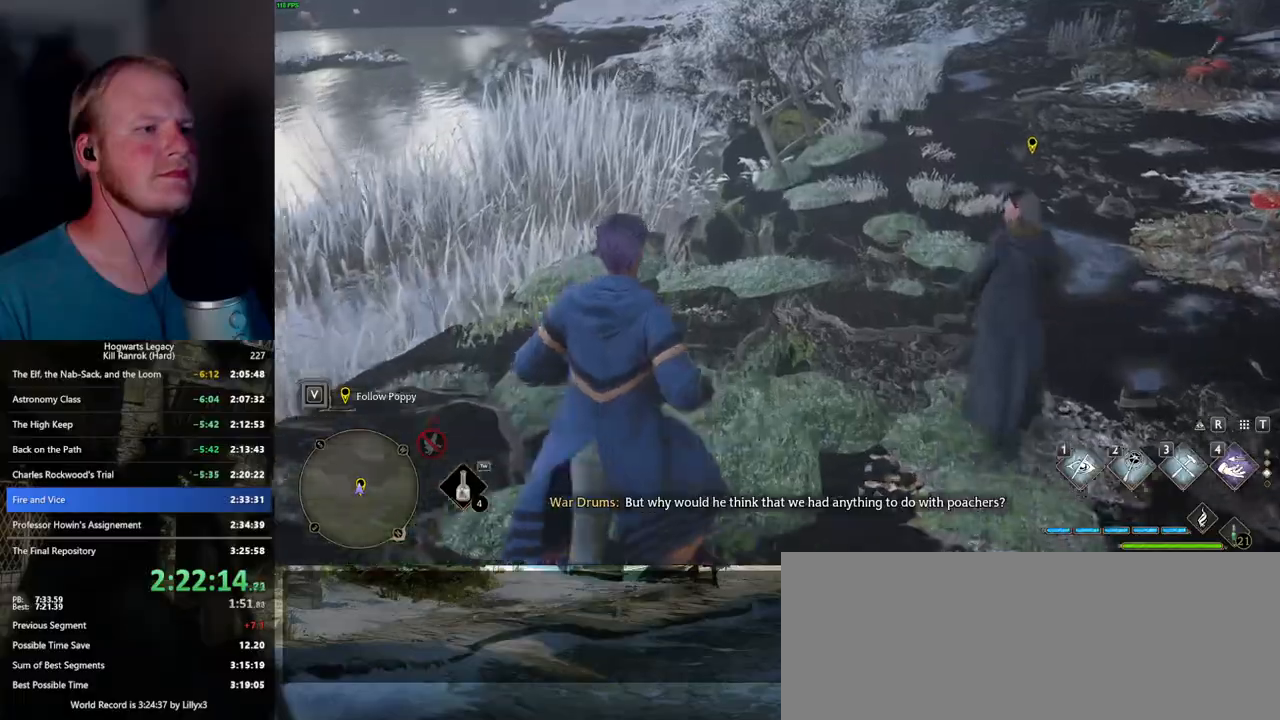
{"keys": ["w"], "mouse": [], "events": []}
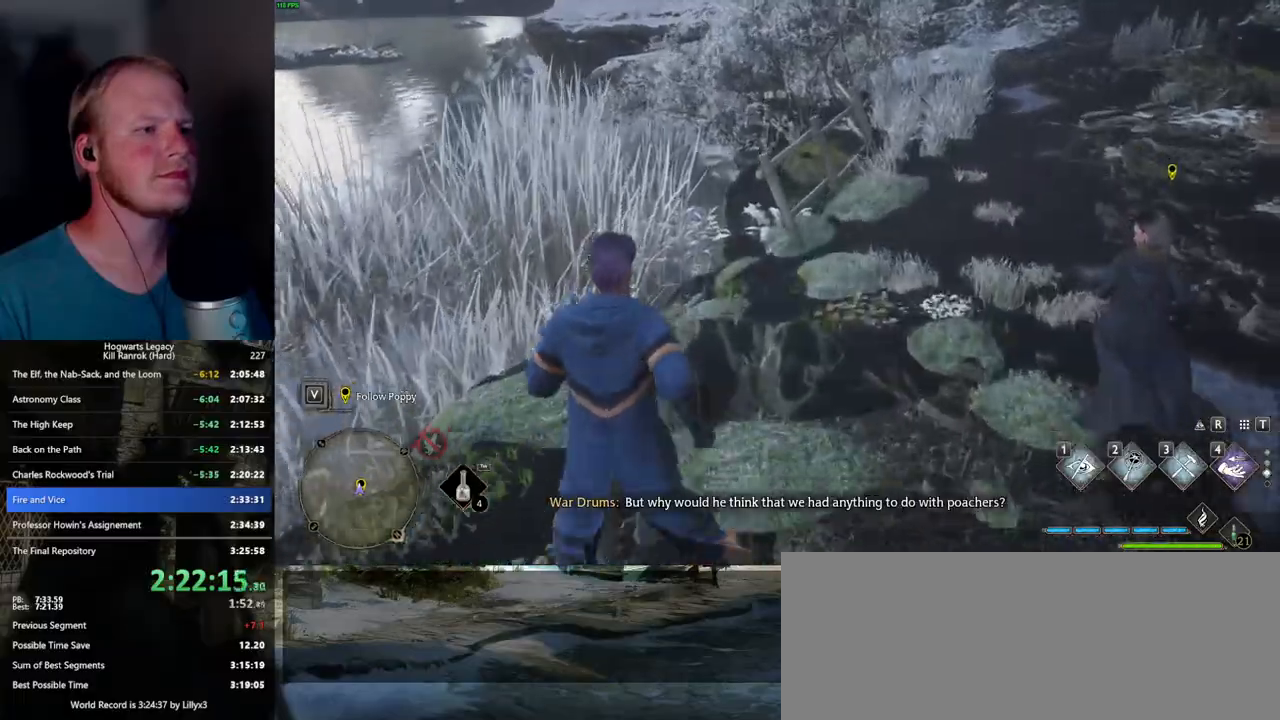
{"keys": ["w"], "mouse": [], "events": []}
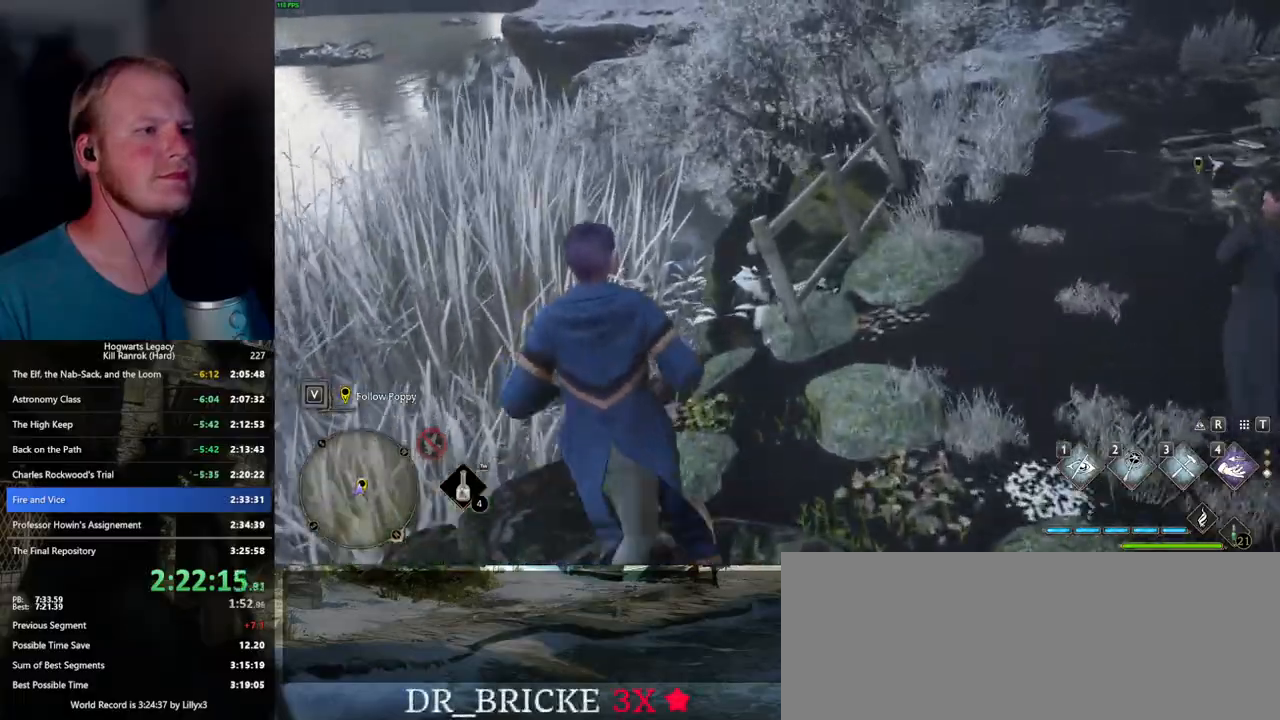
{"keys": ["w"], "mouse": [], "events": []}
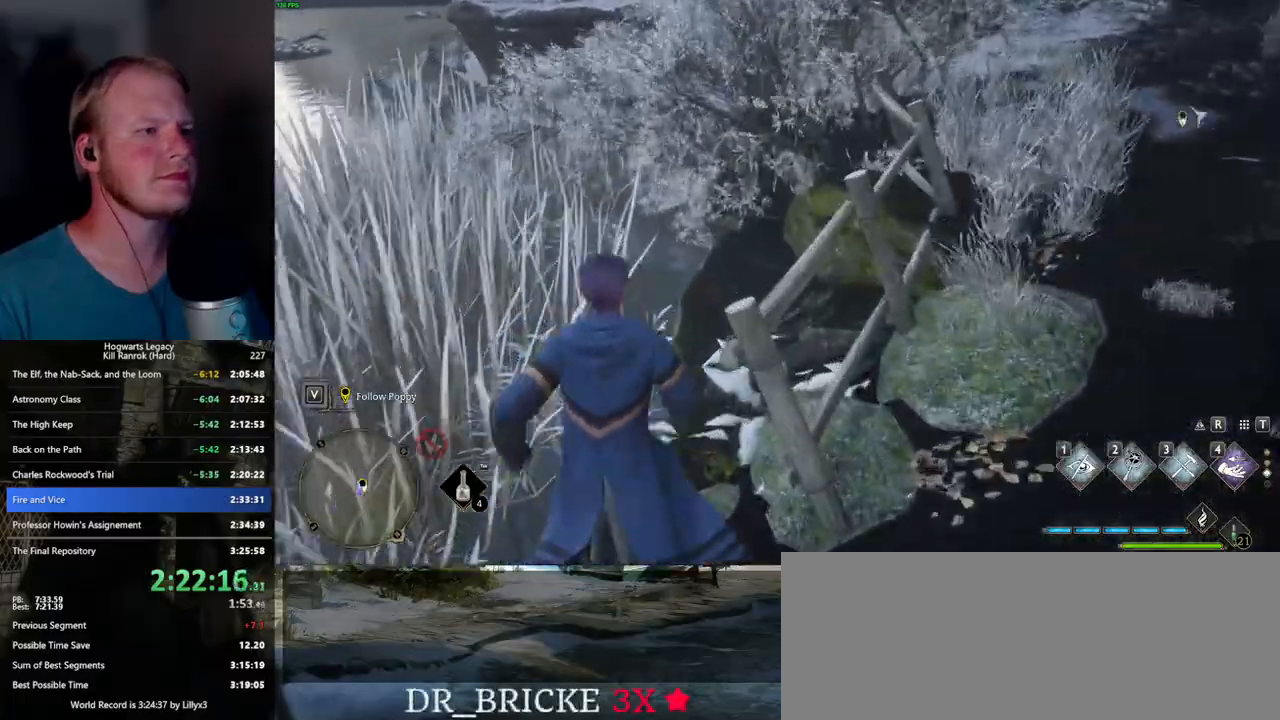
{"keys": ["w"], "mouse": [], "events": []}
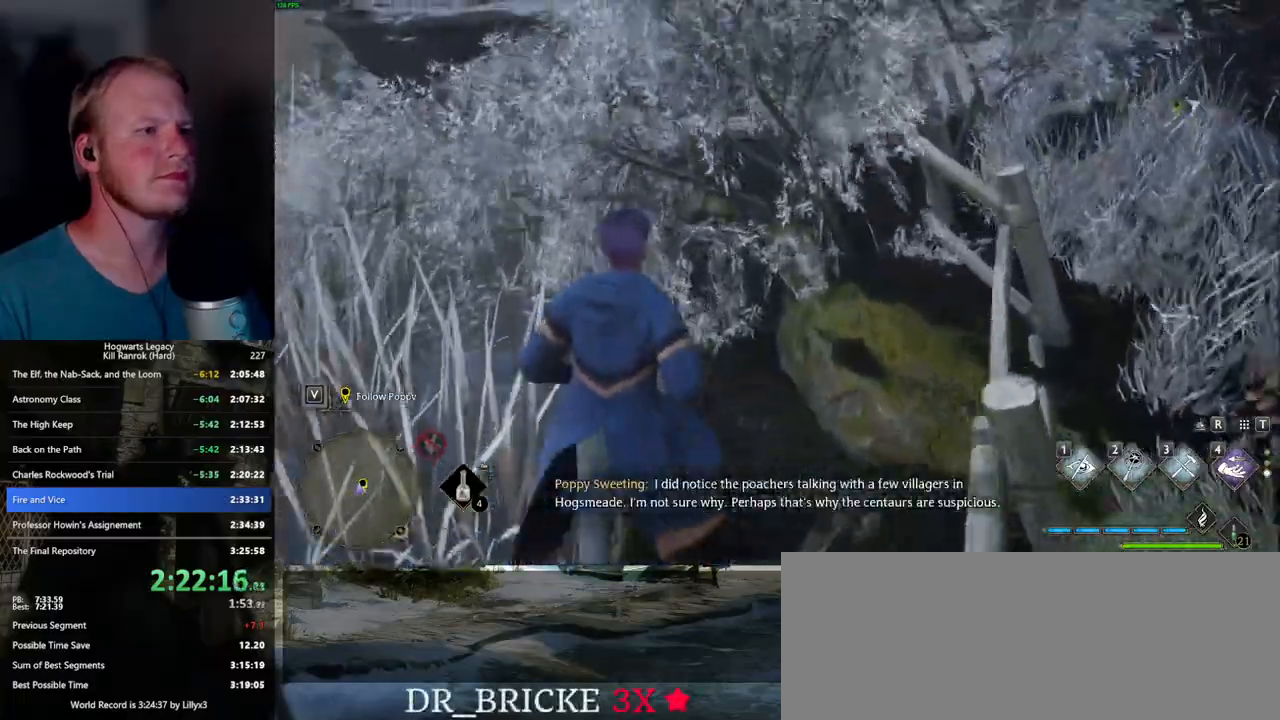
{"keys": ["w"], "mouse": [], "events": []}
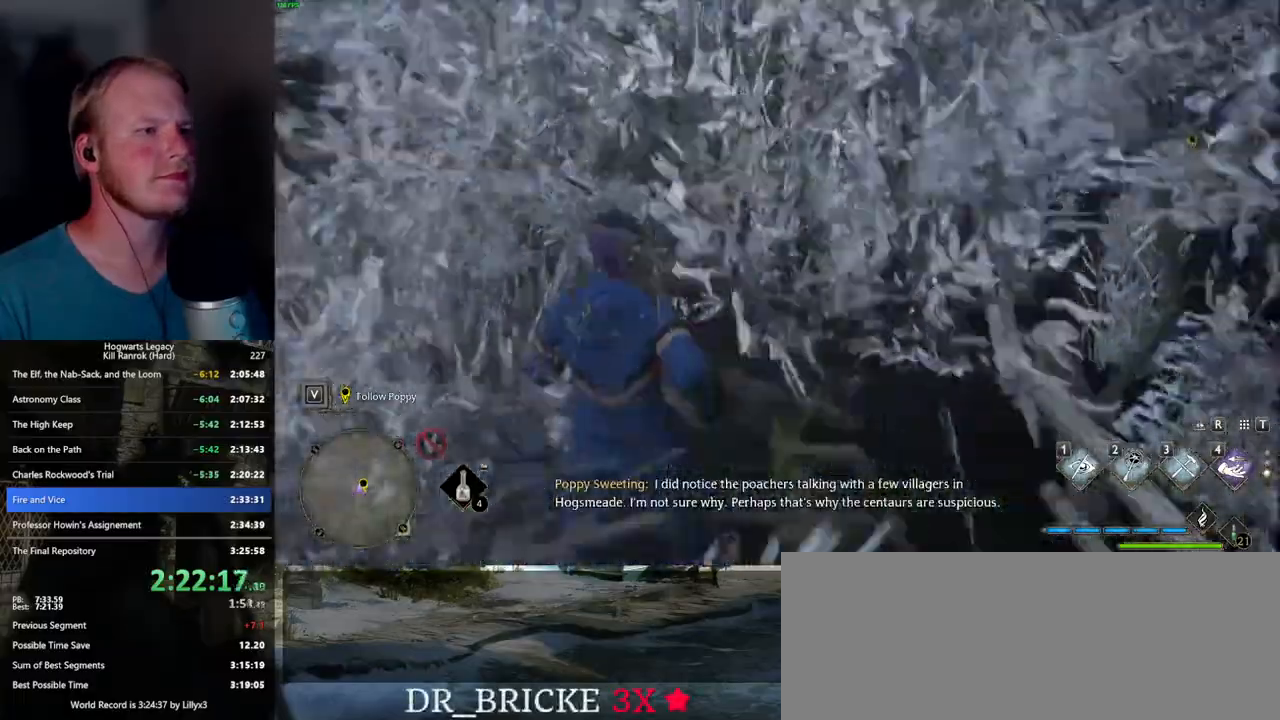
{"keys": ["w"], "mouse": [], "events": []}
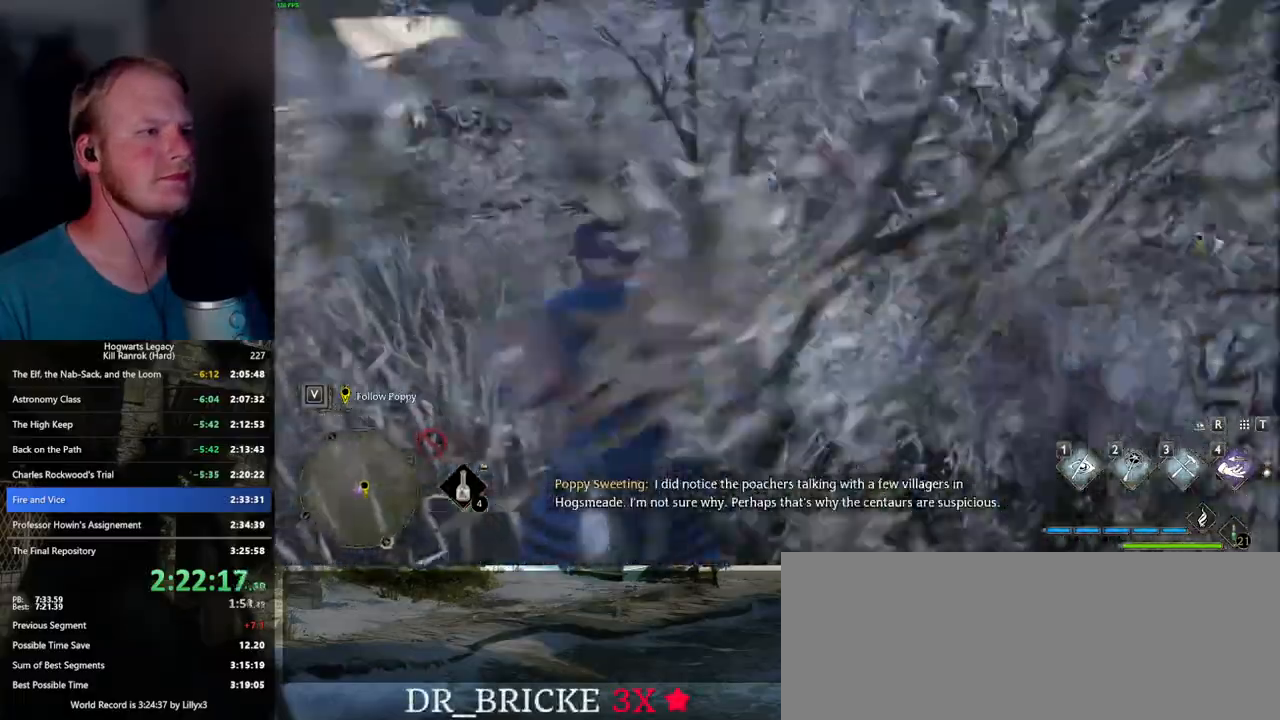
{"keys": ["w"], "mouse": [], "events": []}
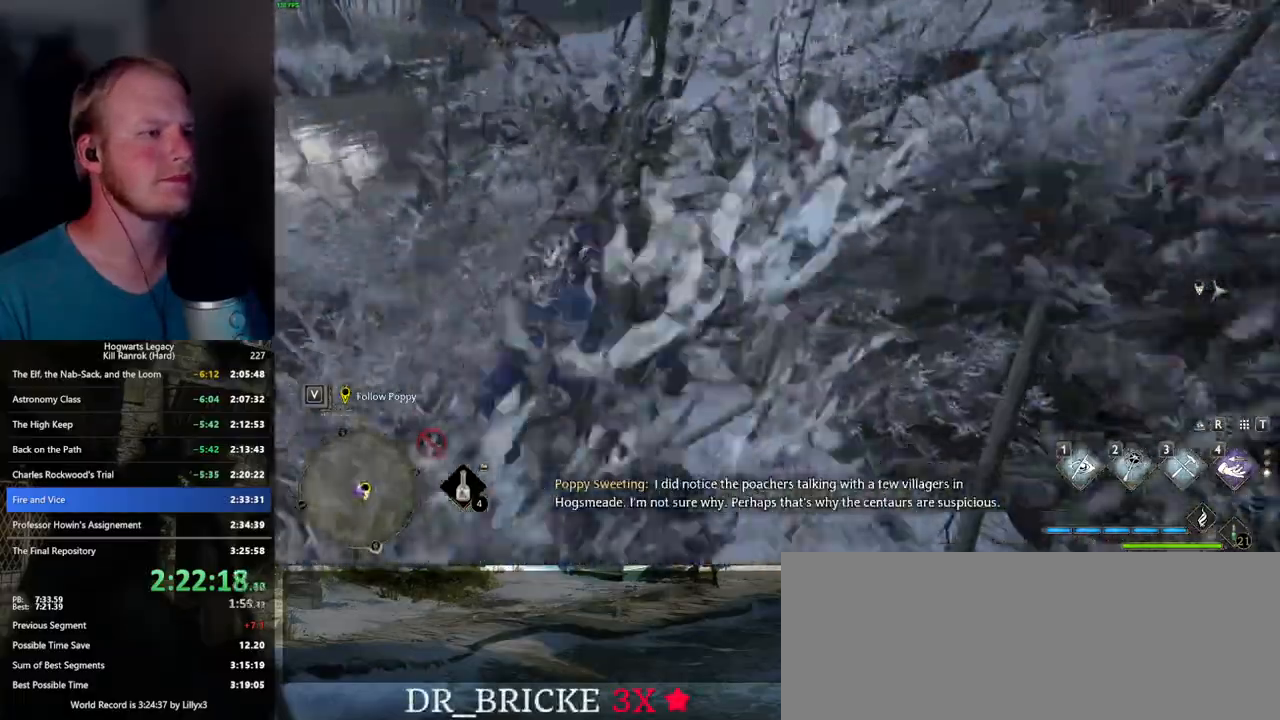
{"keys": ["w"], "mouse": [], "events": []}
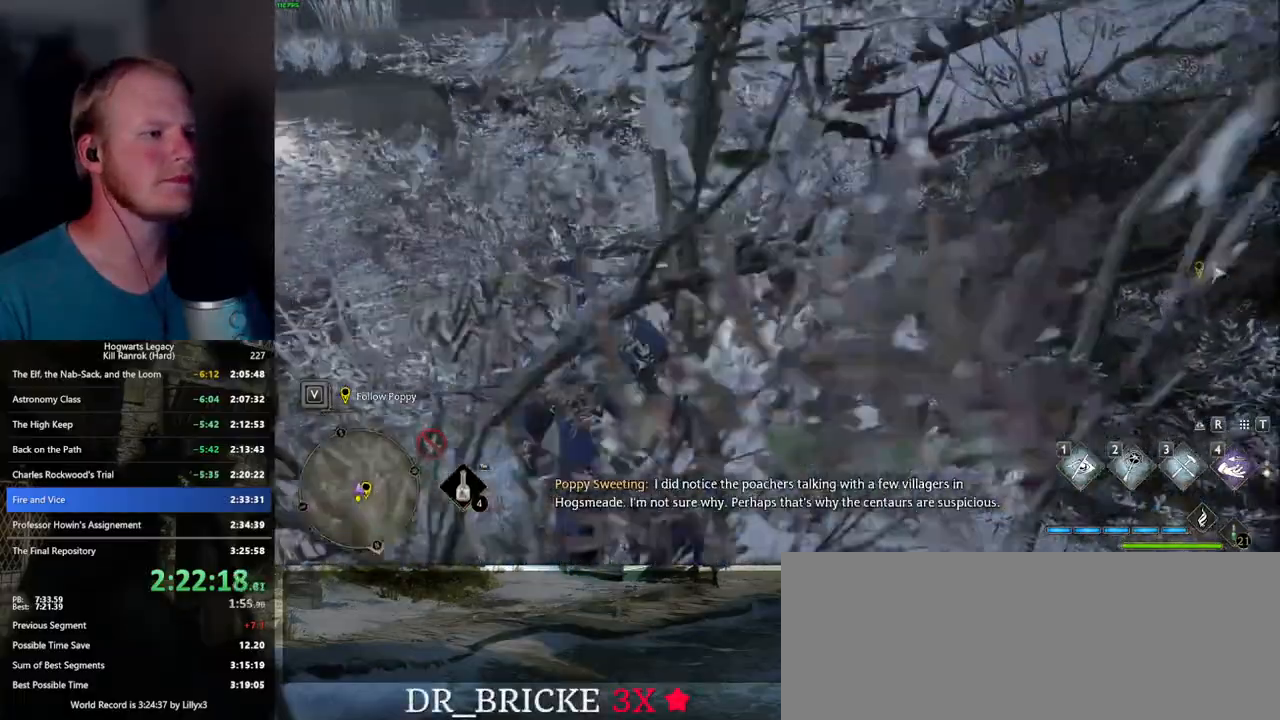
{"keys": ["w"], "mouse": [], "events": [[67, "mouse_mb5", "down"], [267, "a", "down"], [350, "a", "up"], [434, "mouse_mb5", "up"]]}
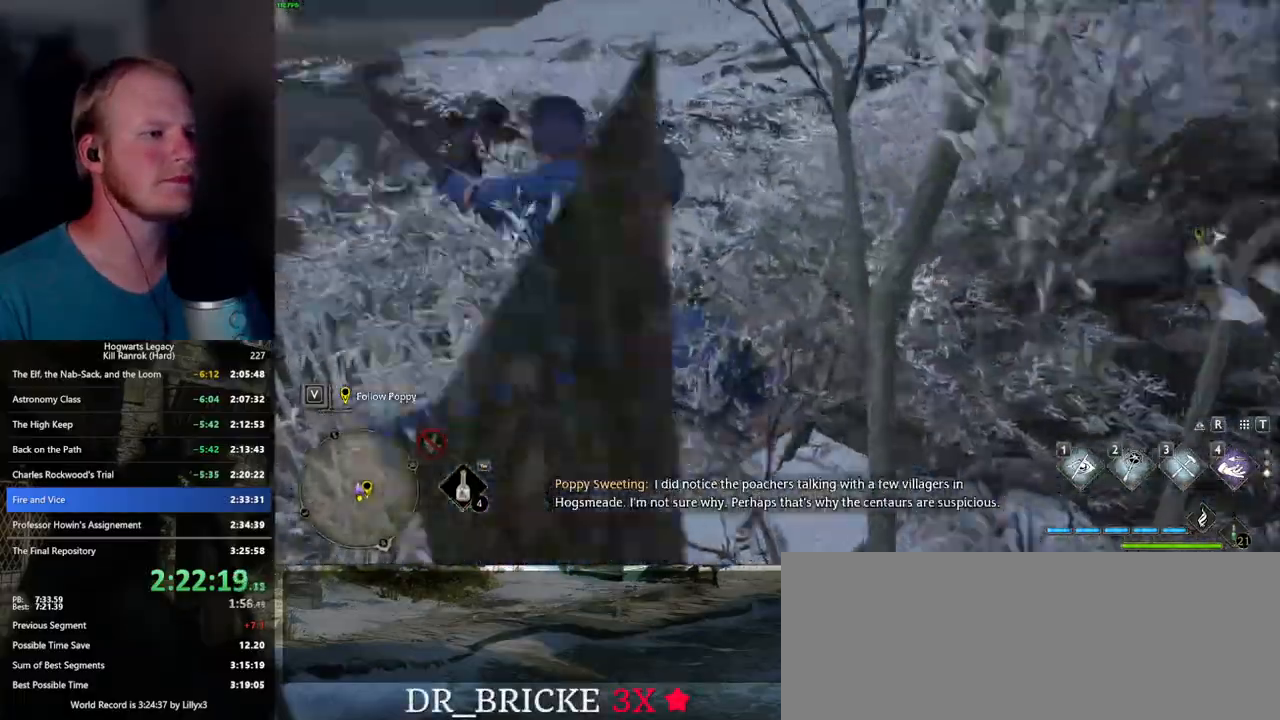
{"keys": ["w"], "mouse": ["mb5"], "events": [[34, "d", "down"], [450, "mouse_mb5", "down"], [484, "d", "up"]]}
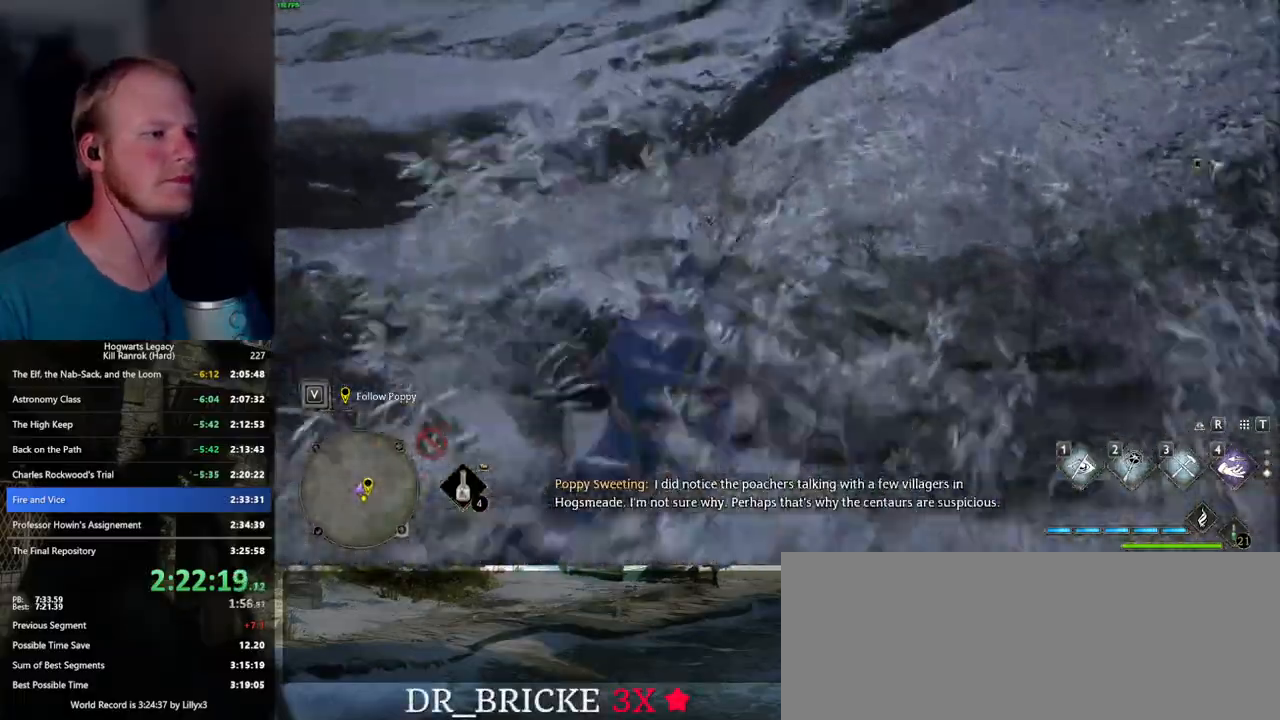
{"keys": ["a", "w"], "mouse": [], "events": [[200, "a", "down"], [417, "mouse_mb5", "up"]]}
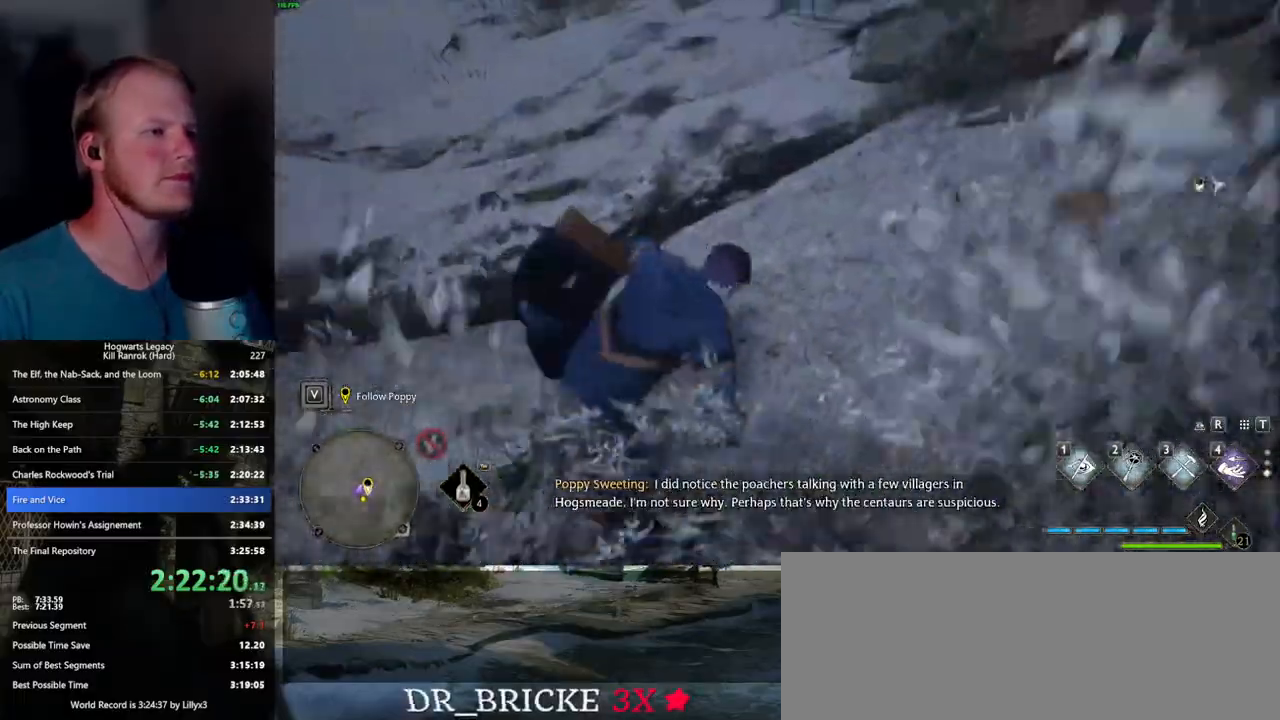
{"keys": ["a", "space", "w"], "mouse": [], "events": [[467, "space", "down"]]}
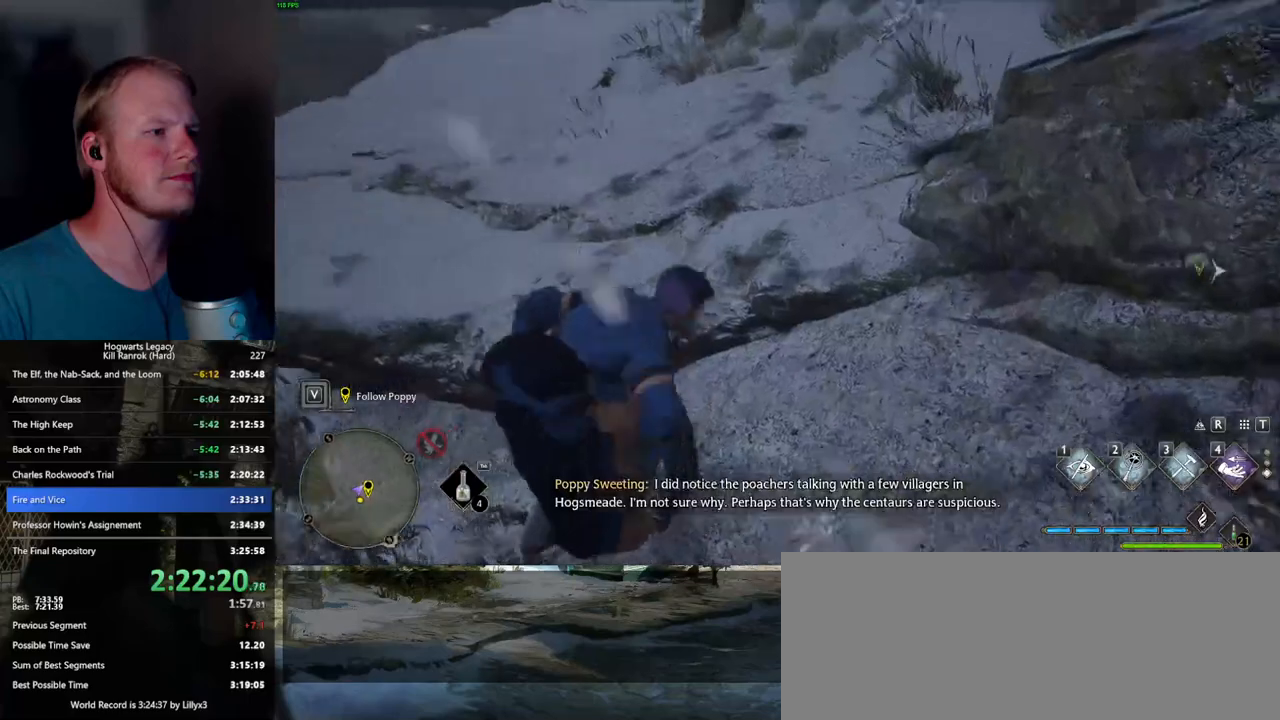
{"keys": ["space", "w"], "mouse": [], "events": [[134, "a", "up"]]}
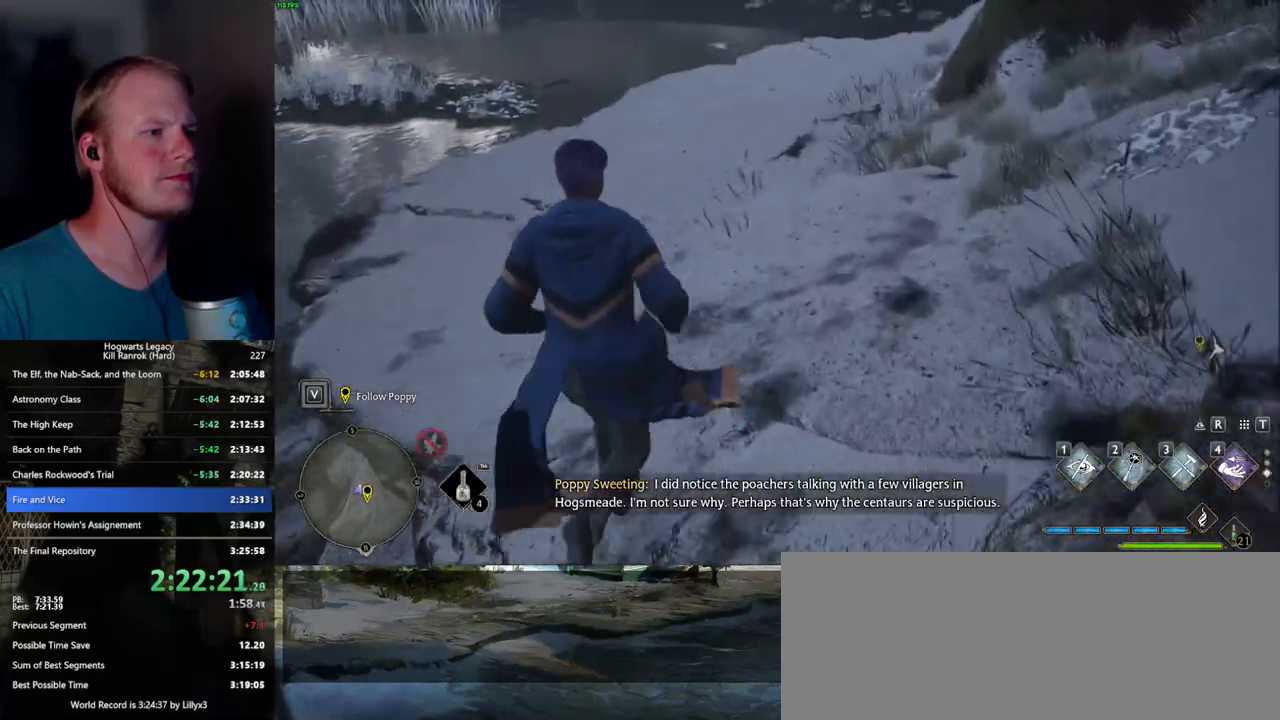
{"keys": ["w"], "mouse": [], "events": [[50, "space", "up"], [150, "space", "down"], [484, "space", "up"]]}
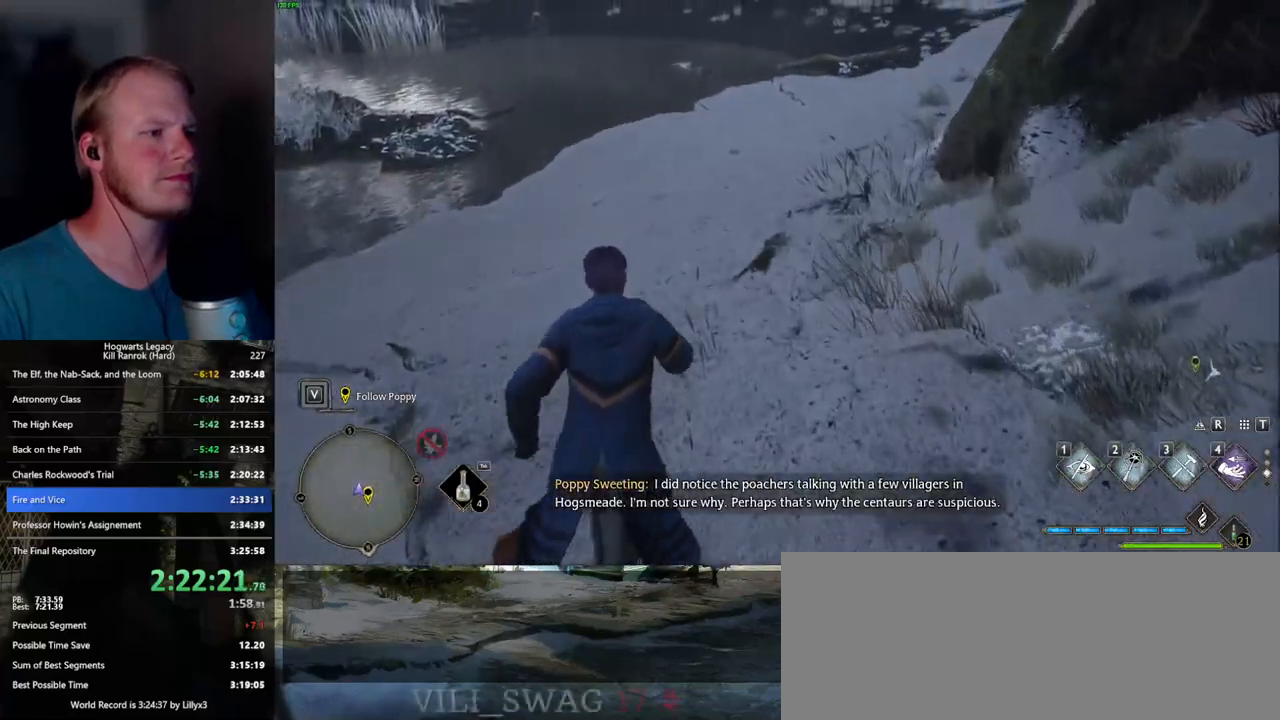
{"keys": ["space", "w"], "mouse": [], "events": [[84, "space", "down"]]}
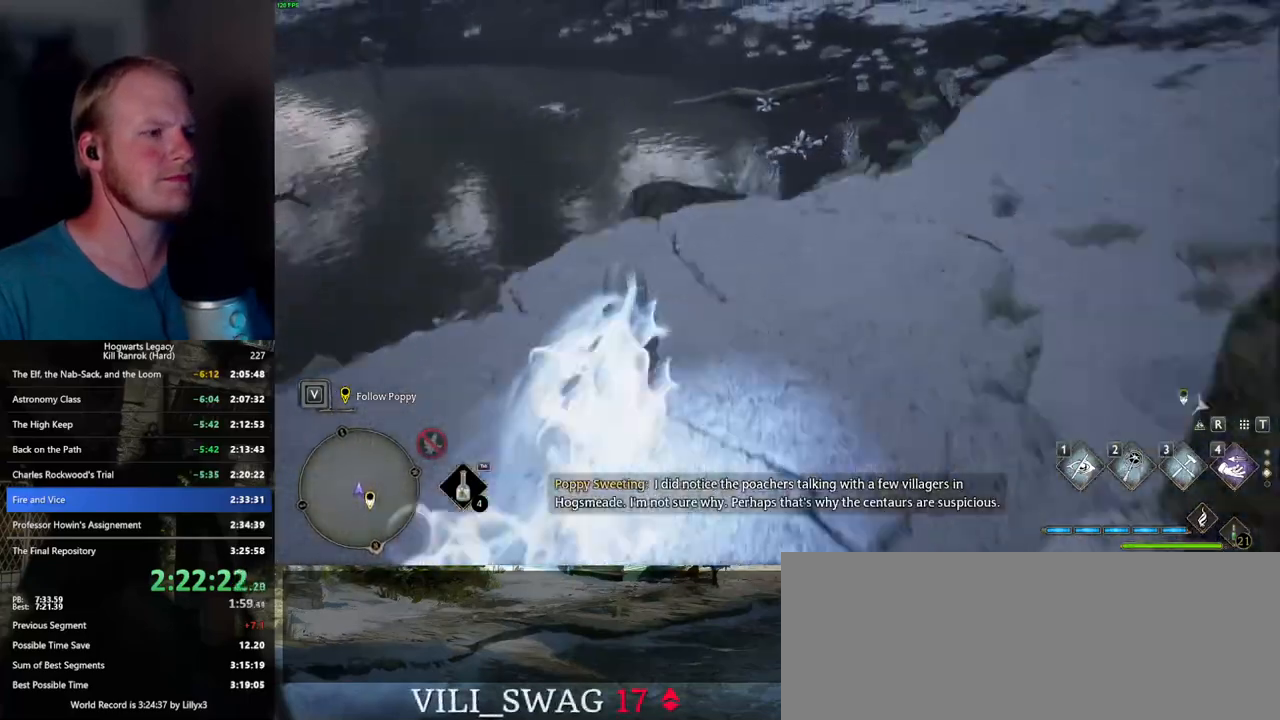
{"keys": ["w"], "mouse": [], "events": [[134, "space", "up"]]}
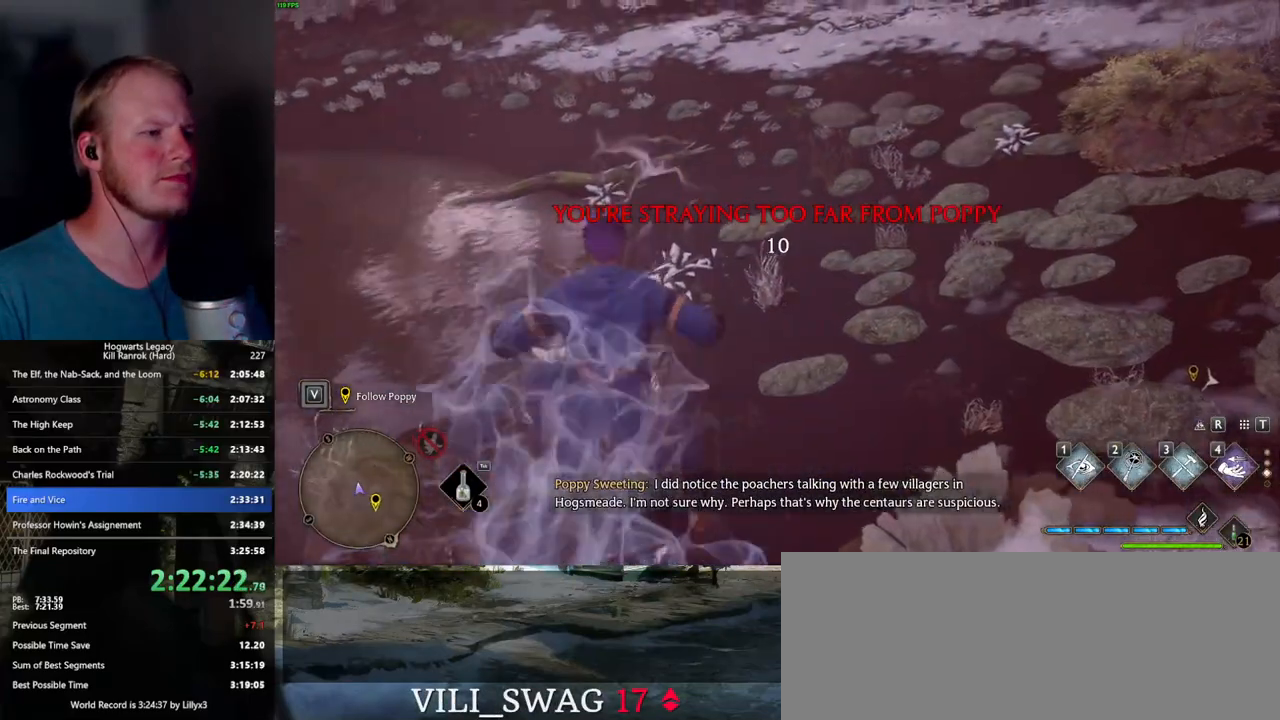
{"keys": ["space", "w"], "mouse": [], "events": [[267, "space", "down"]]}
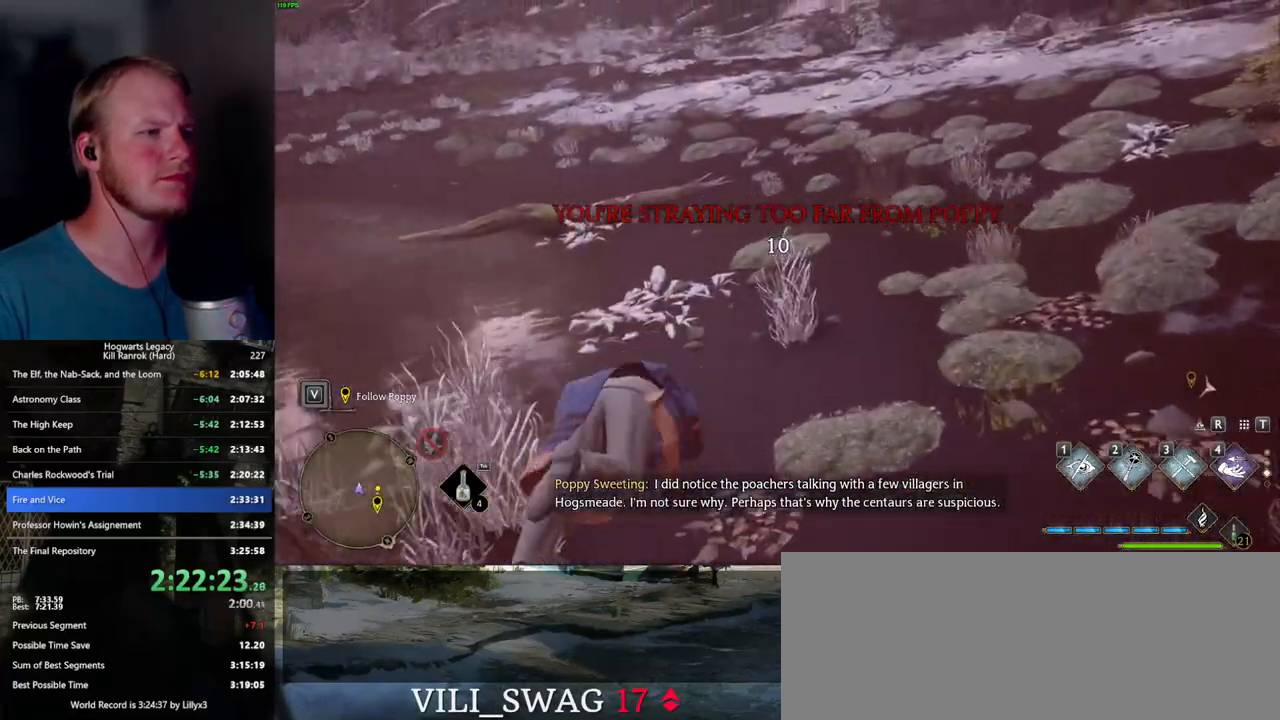
{"keys": ["d", "w"], "mouse": [], "events": [[134, "space", "up"], [334, "d", "down"]]}
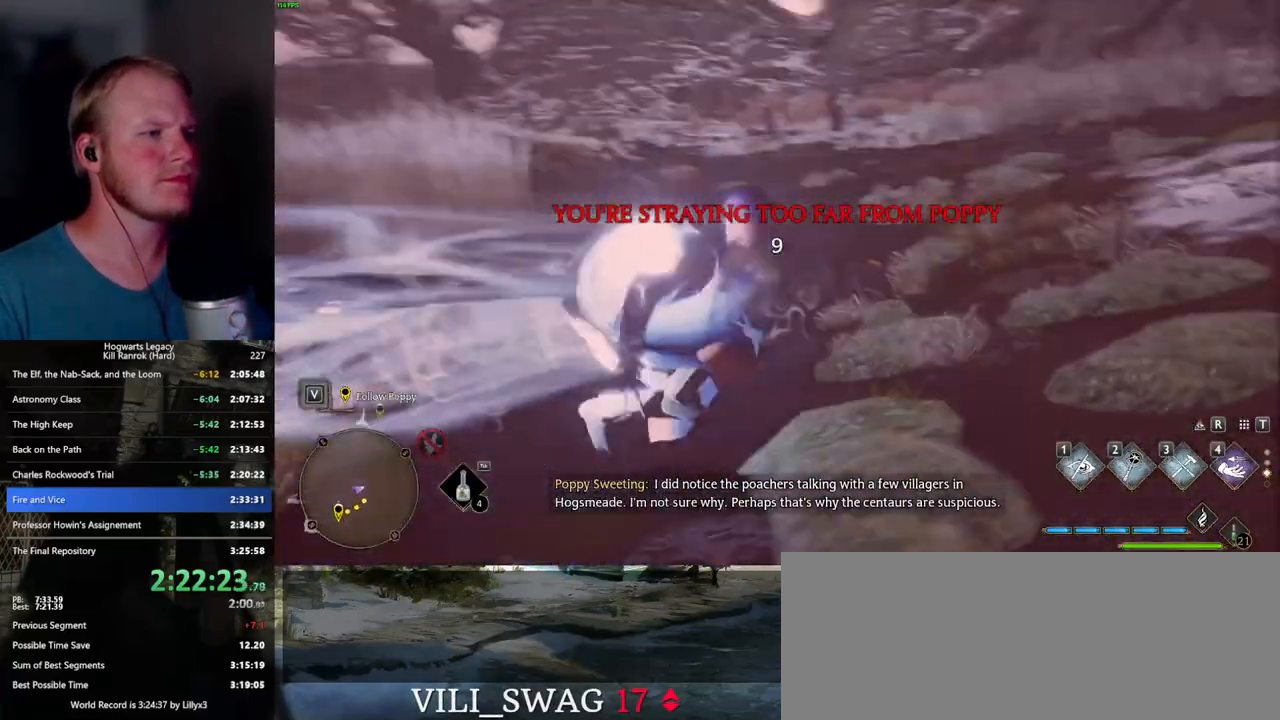
{"keys": ["d", "w"], "mouse": [], "events": [[67, "w", "up"], [300, "w", "down"]]}
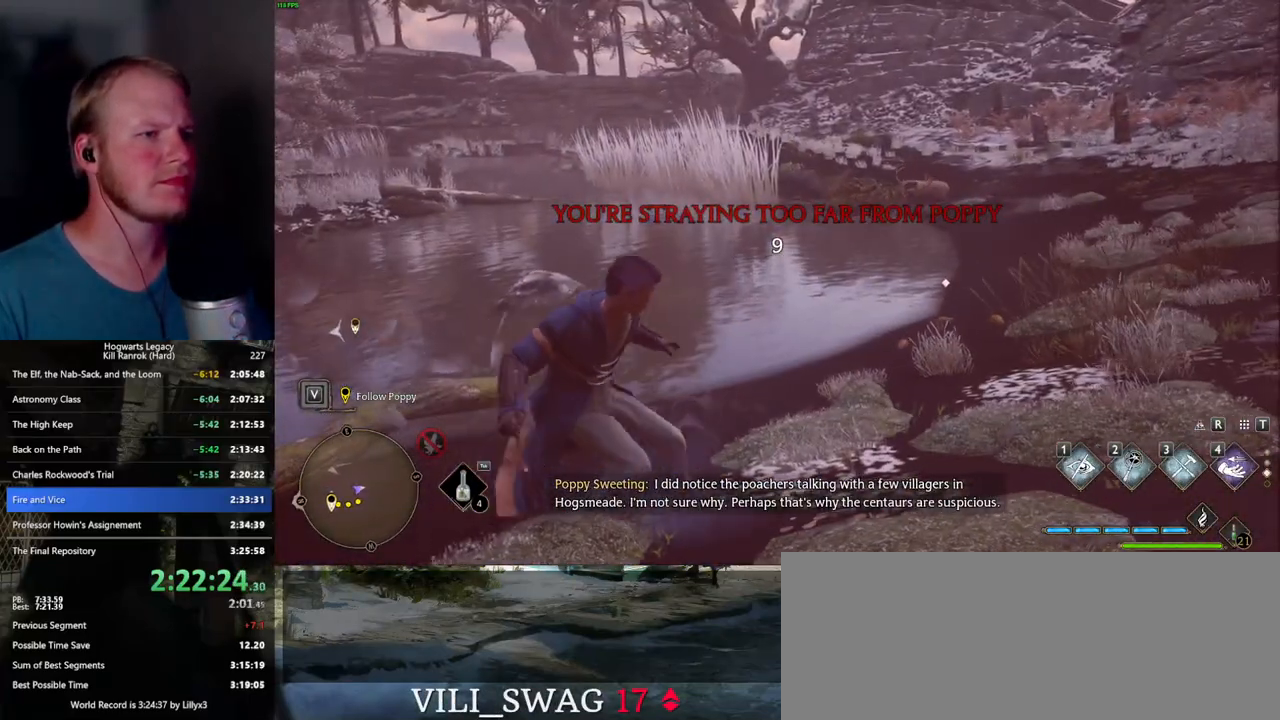
{"keys": ["d", "w"], "mouse": [], "events": []}
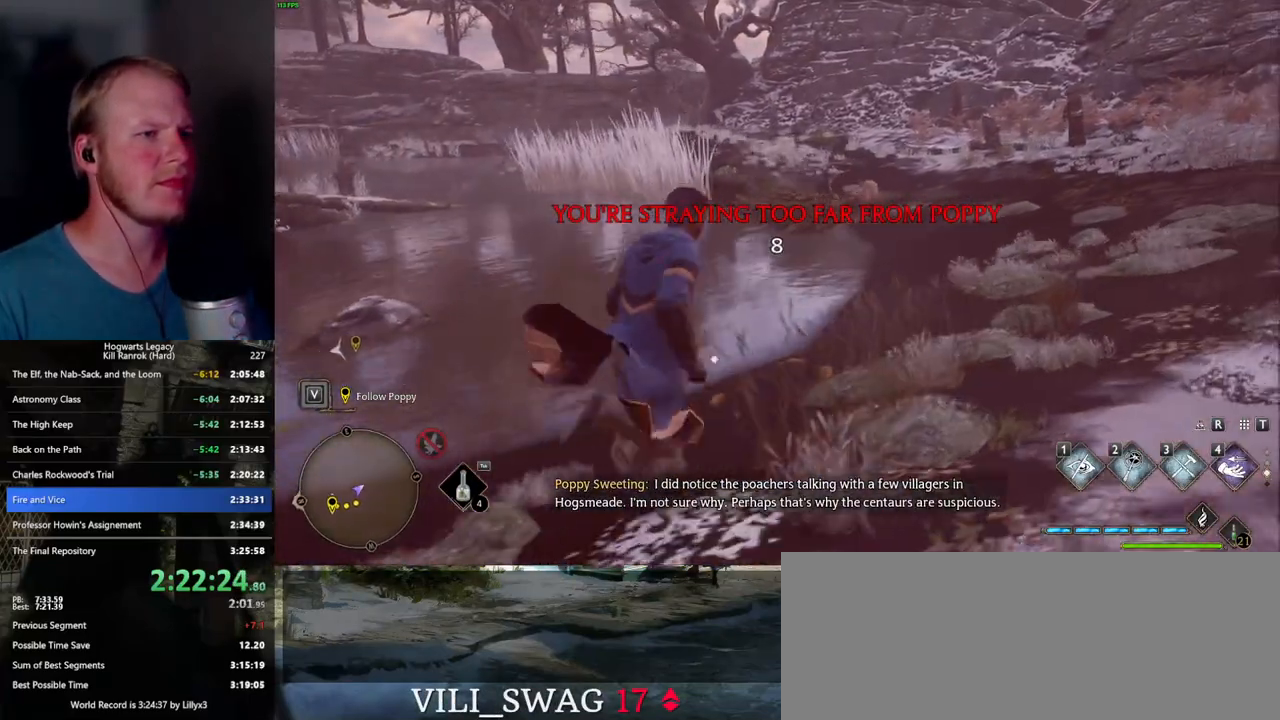
{"keys": [], "mouse": [], "events": [[34, "d", "up"], [50, "w", "up"]]}
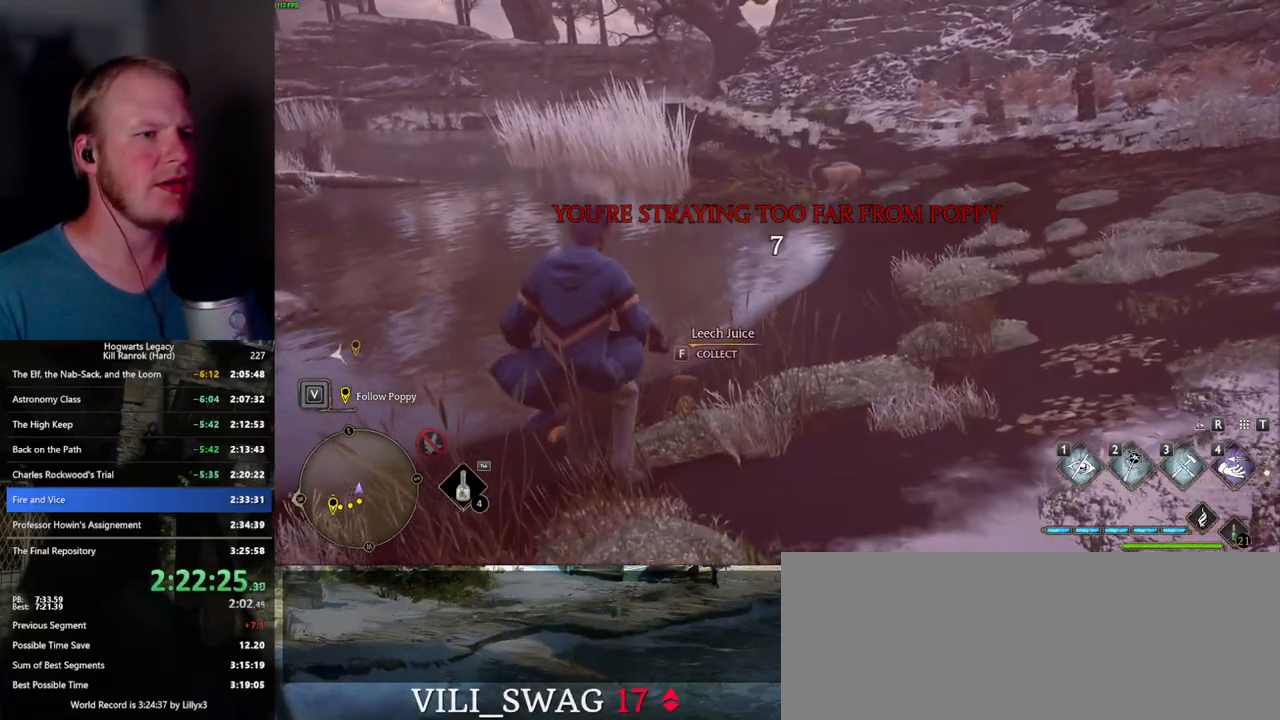
{"keys": [], "mouse": [], "events": []}
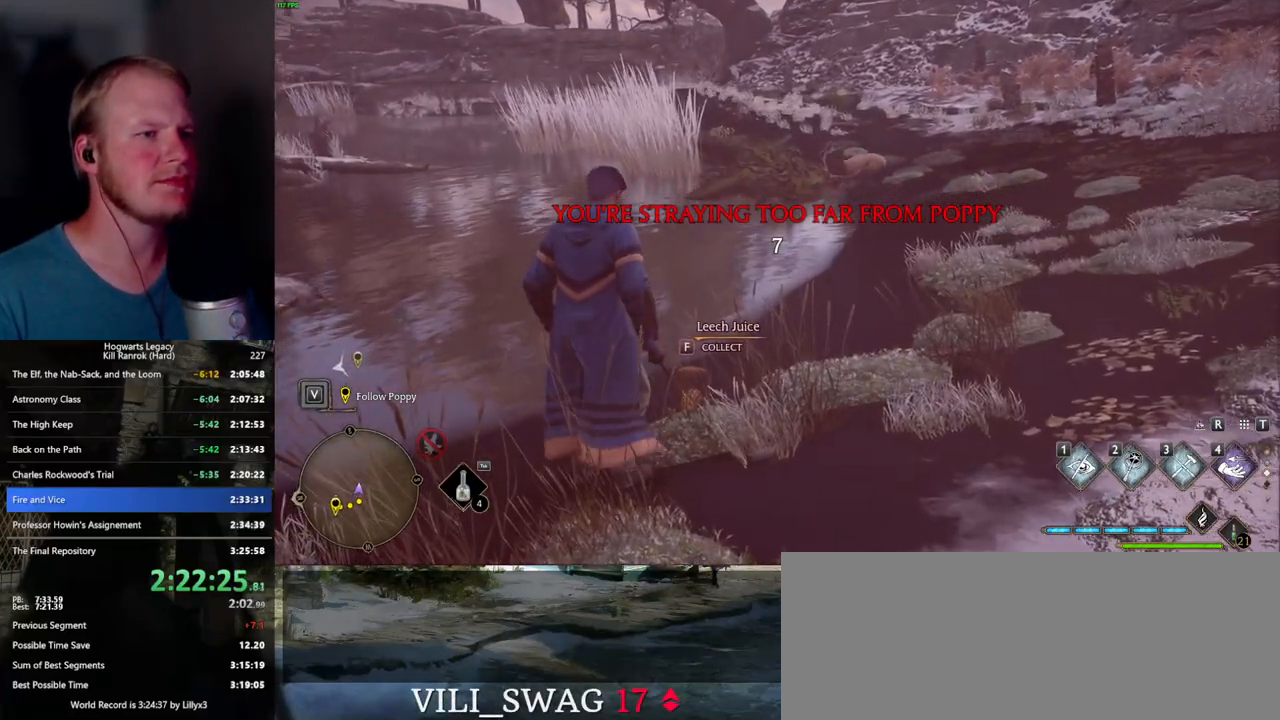
{"keys": [], "mouse": [], "events": []}
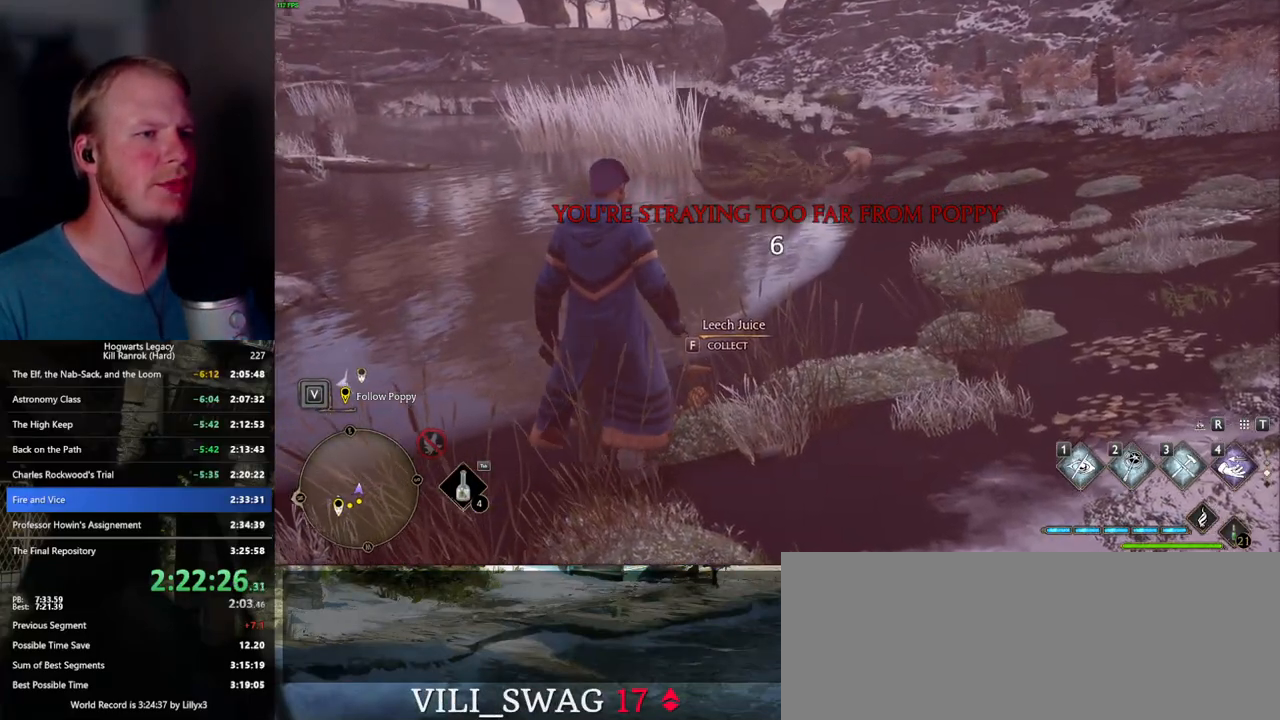
{"keys": [], "mouse": [], "events": []}
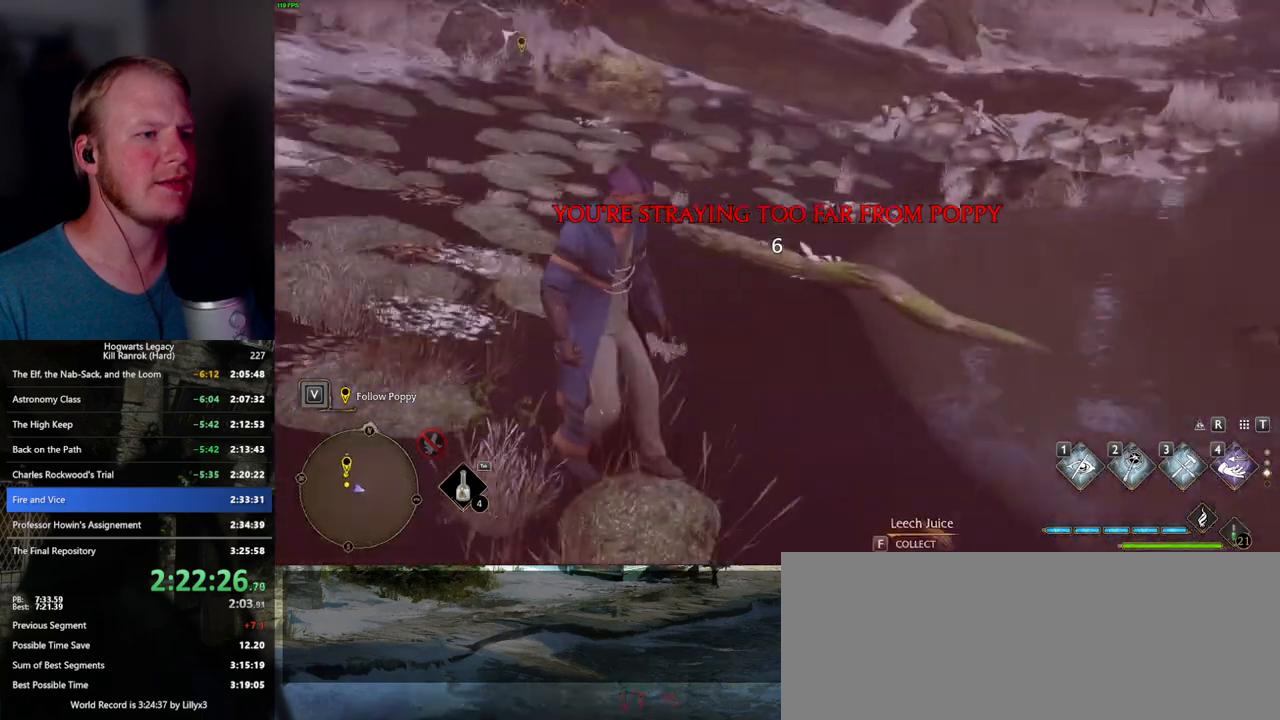
{"keys": [], "mouse": [], "events": []}
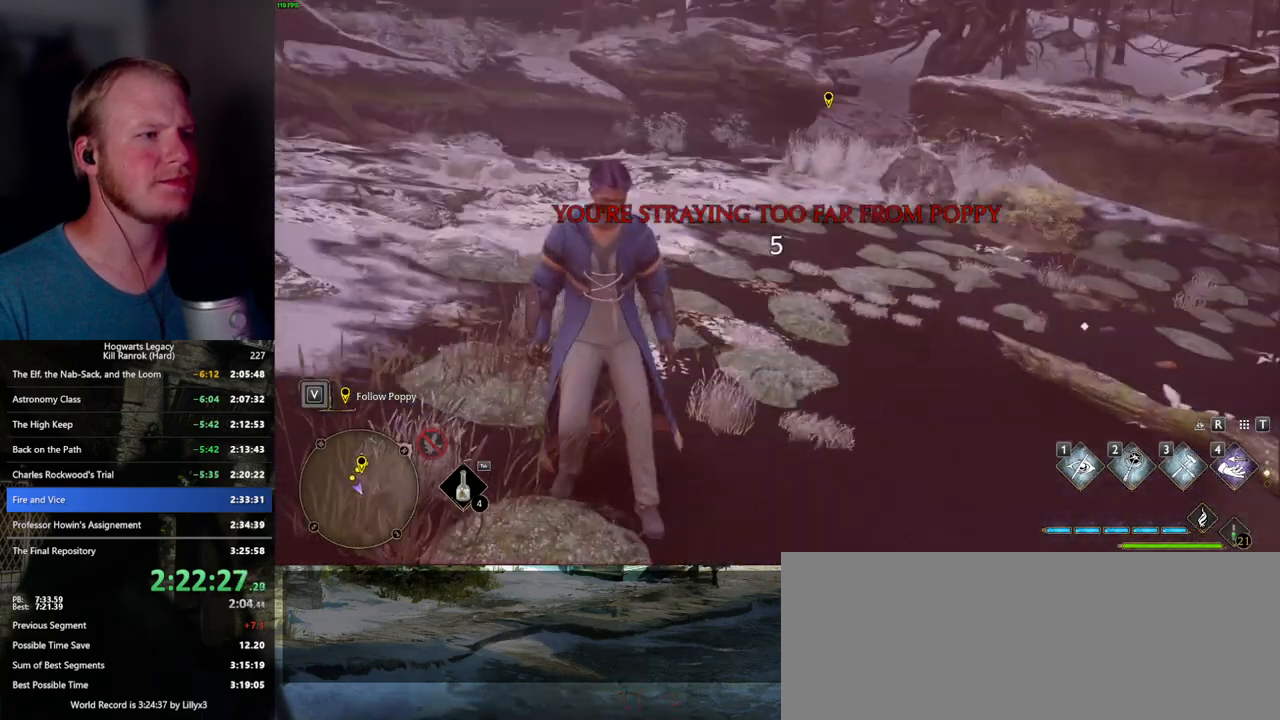
{"keys": ["a", "s"], "mouse": [], "events": [[450, "a", "down"], [450, "s", "down"]]}
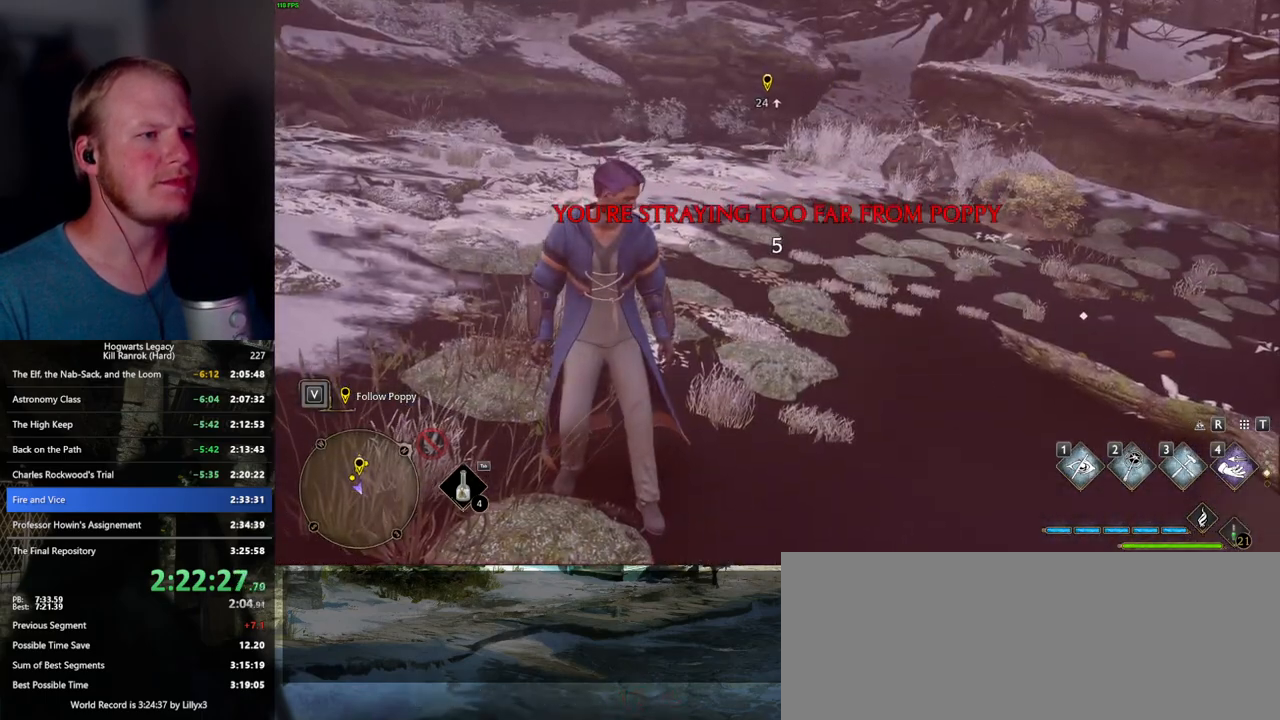
{"keys": ["d", "w"], "mouse": [], "events": [[100, "a", "up"], [250, "d", "down"], [367, "s", "up"], [500, "w", "down"]]}